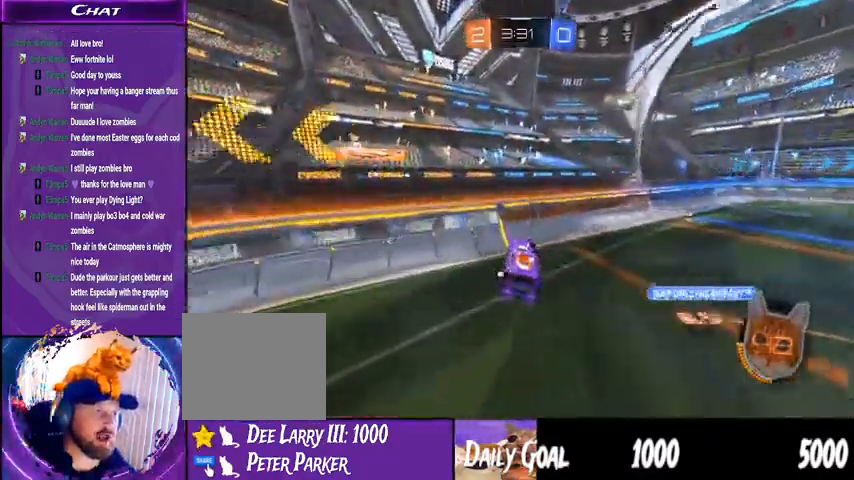
Gameplay with a controller (PlayStation layout); each line is a JSON object with the inputs held at the frame after it (dt_ms = milliseconds from this image to that frame). "events" lists button and stick changes between this image and that frame as [ms after this image, input, new state], when the widget could be followed in between. Not read: HOME SELECT.
{"dt_ms": 500, "buttons": ["L1", "R2"], "left_stick": "left", "right_stick": "center"}
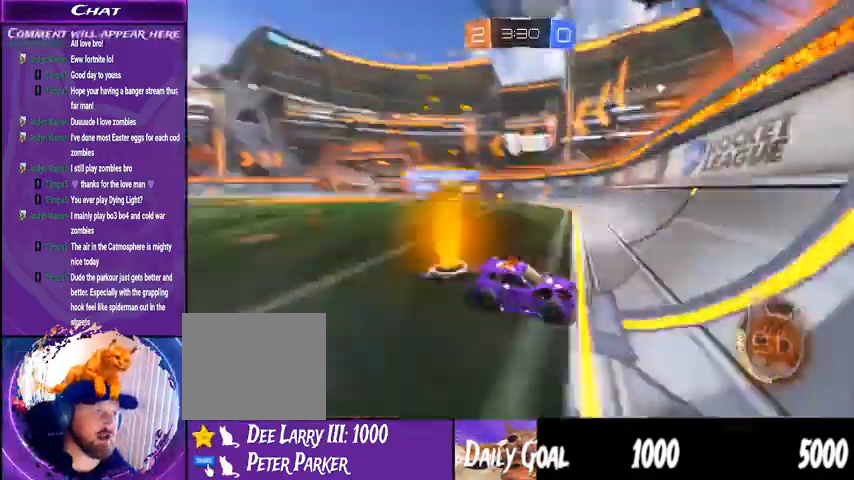
{"dt_ms": 500, "buttons": ["R2"], "left_stick": "left", "right_stick": "center"}
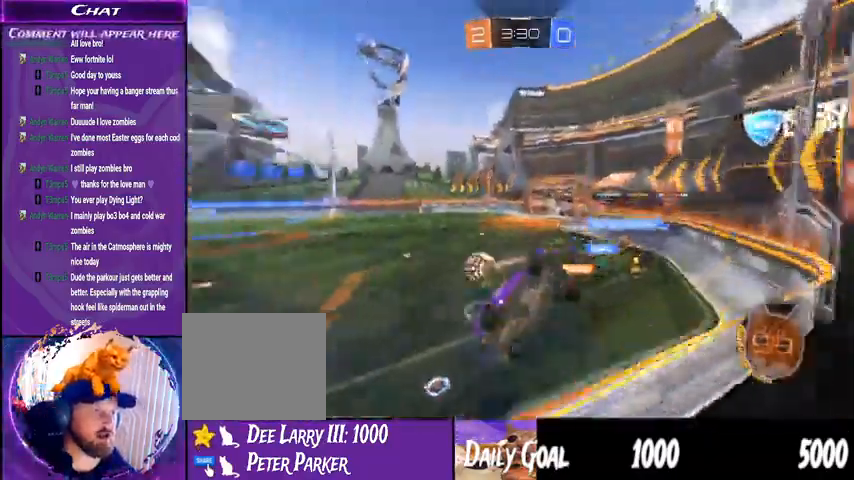
{"dt_ms": 500, "buttons": ["TRIANGLE", "R1", "R2"], "left_stick": "center", "right_stick": "center", "events": [[367, "left_stick", "center"], [433, "TRIANGLE", "down"], [467, "R1", "down"]]}
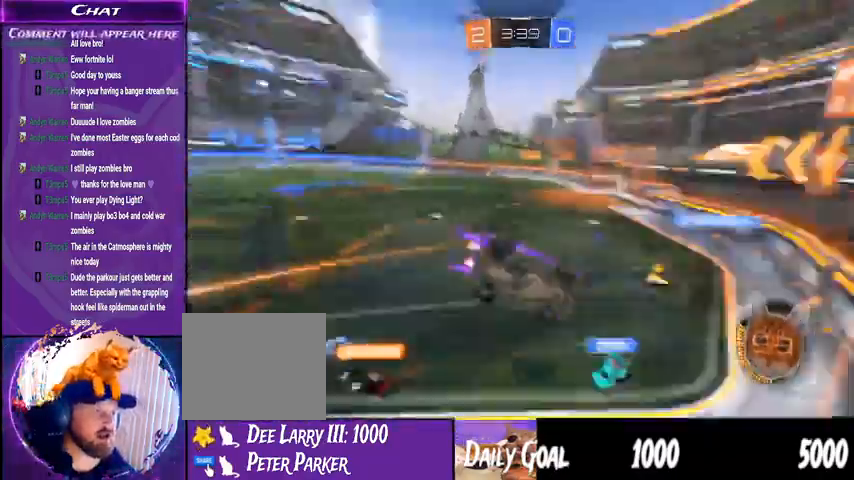
{"dt_ms": 500, "buttons": ["R2"], "left_stick": "down-left", "right_stick": "center"}
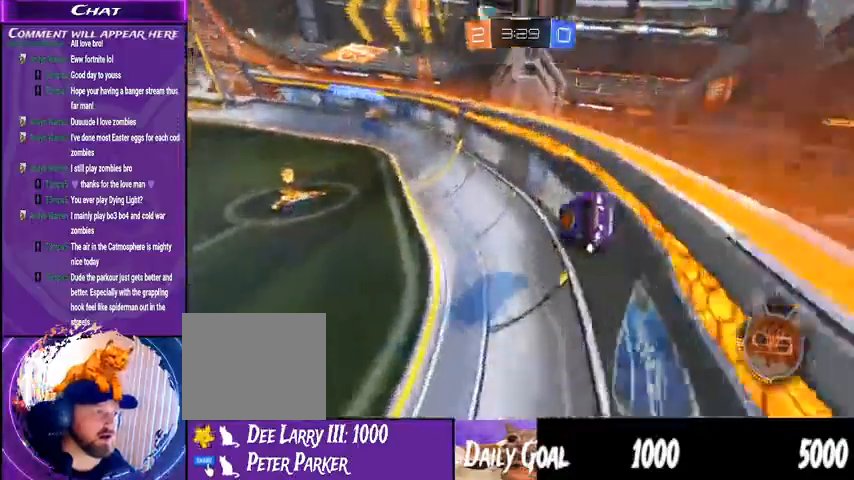
{"dt_ms": 1000, "buttons": ["TRIANGLE", "R2"], "left_stick": "center", "right_stick": "center"}
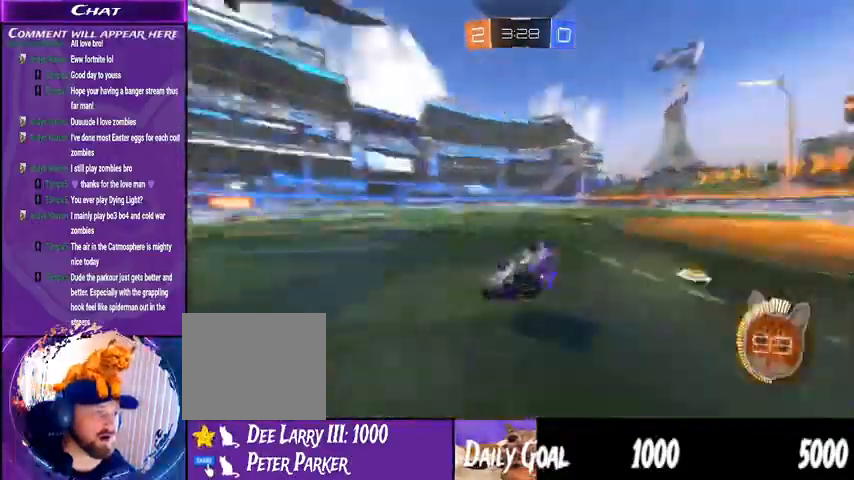
{"dt_ms": 500, "buttons": ["R2"], "left_stick": "center", "right_stick": "center"}
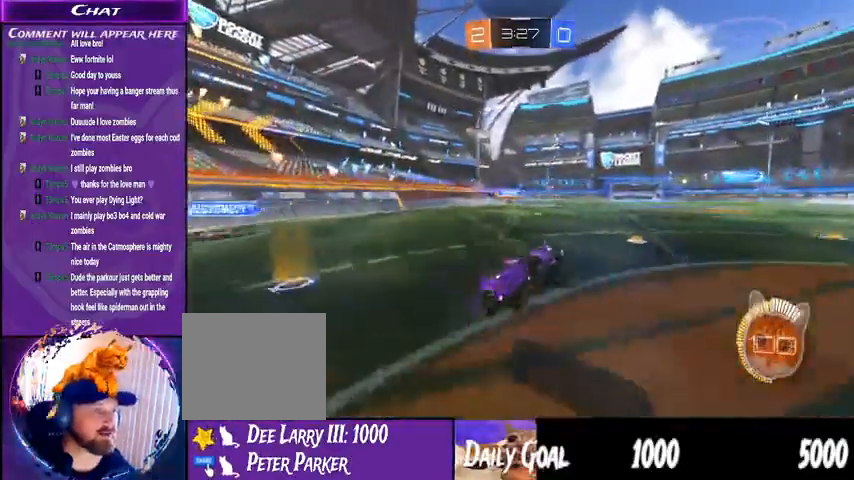
{"dt_ms": 500, "buttons": ["R2"], "left_stick": "center", "right_stick": "center", "events": [[133, "left_stick", "left"], [300, "left_stick", "center"]]}
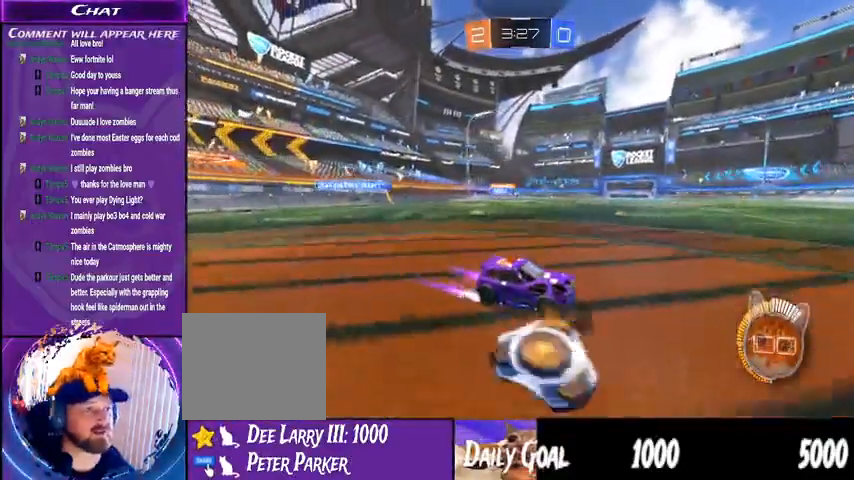
{"dt_ms": 500, "buttons": ["R2"], "left_stick": "center", "right_stick": "center", "events": [[67, "left_stick", "down-left"], [333, "left_stick", "center"]]}
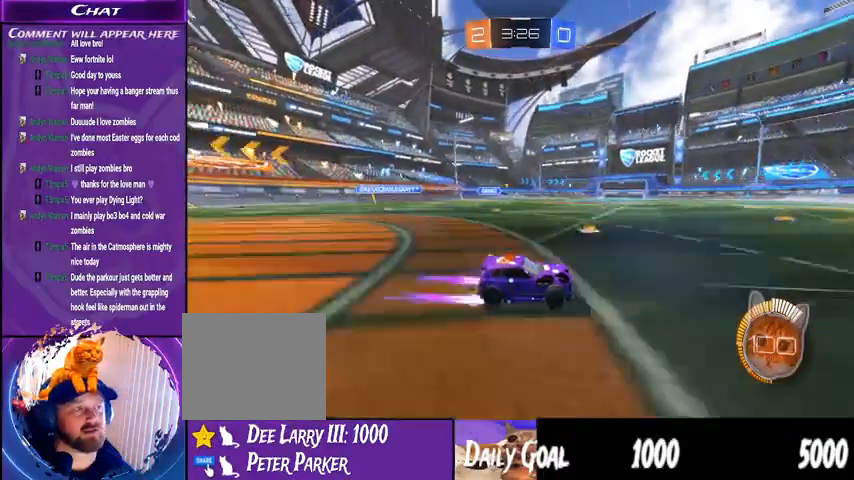
{"dt_ms": 500, "buttons": ["R2"], "left_stick": "center", "right_stick": "center", "events": []}
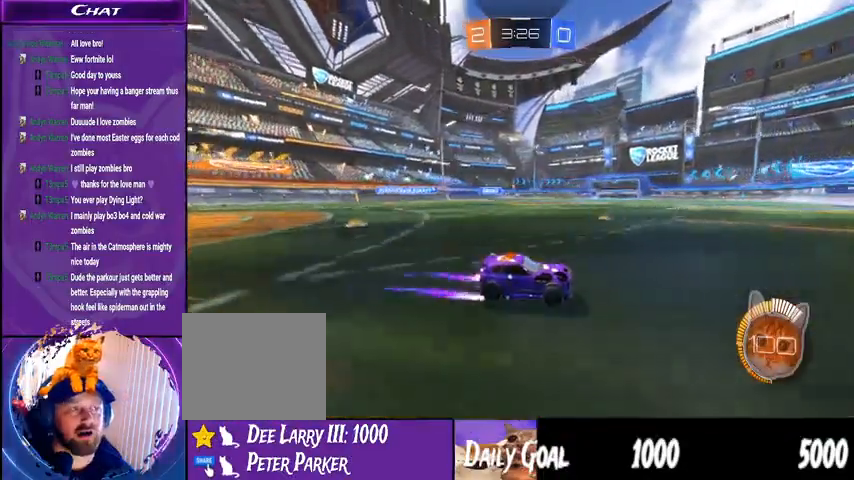
{"dt_ms": 500, "buttons": ["R2"], "left_stick": "left", "right_stick": "center", "events": [[167, "left_stick", "left"]]}
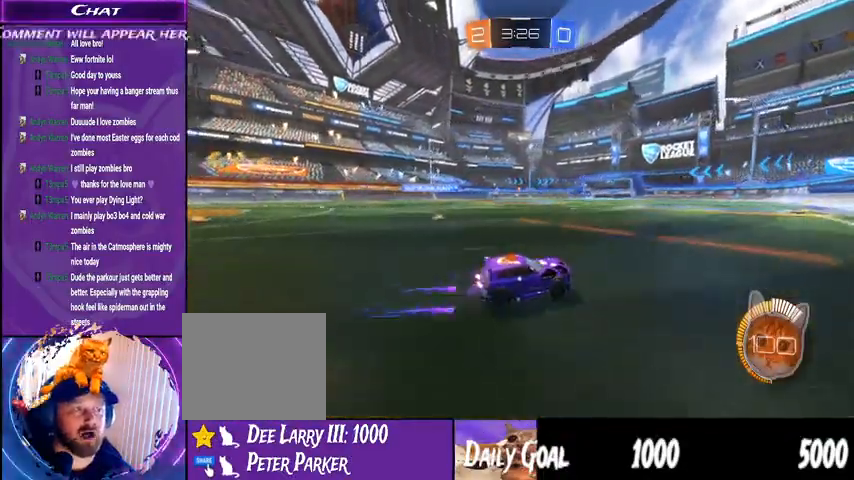
{"dt_ms": 500, "buttons": ["R2"], "left_stick": "left", "right_stick": "center", "events": [[233, "left_stick", "center"], [367, "left_stick", "left"]]}
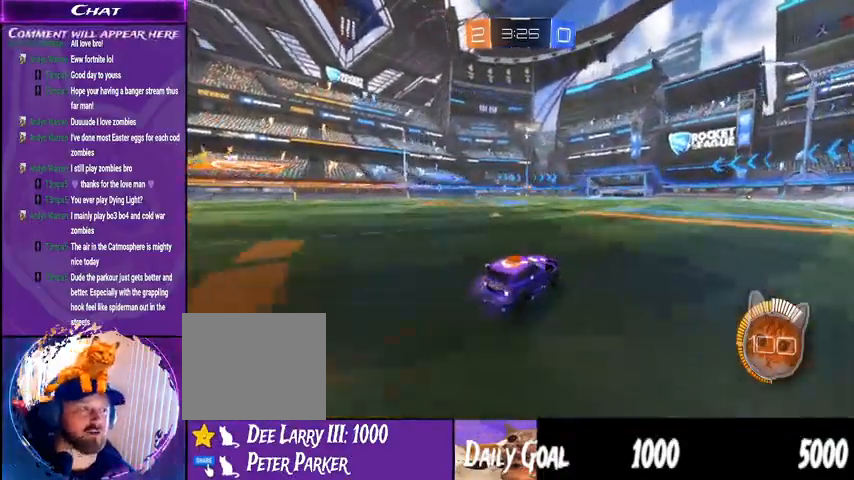
{"dt_ms": 500, "buttons": ["R2"], "left_stick": "center", "right_stick": "center", "events": [[467, "left_stick", "center"]]}
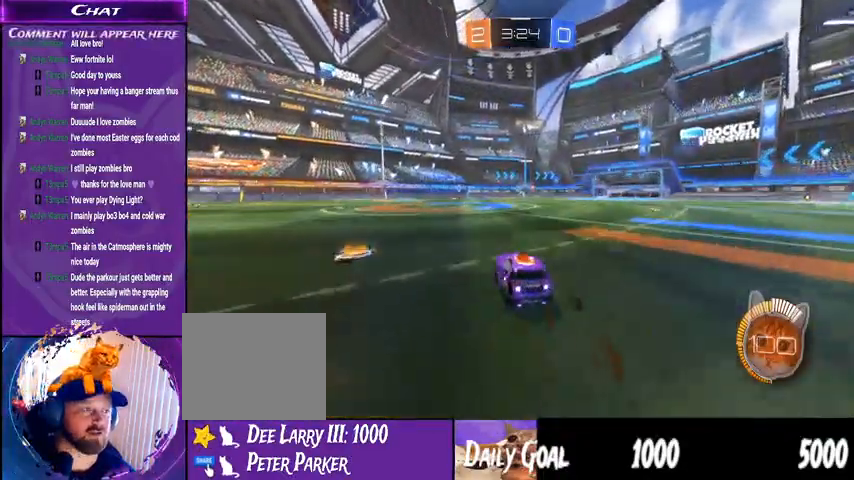
{"dt_ms": 500, "buttons": ["R2"], "left_stick": "center", "right_stick": "center", "events": [[267, "left_stick", "left"], [367, "left_stick", "center"]]}
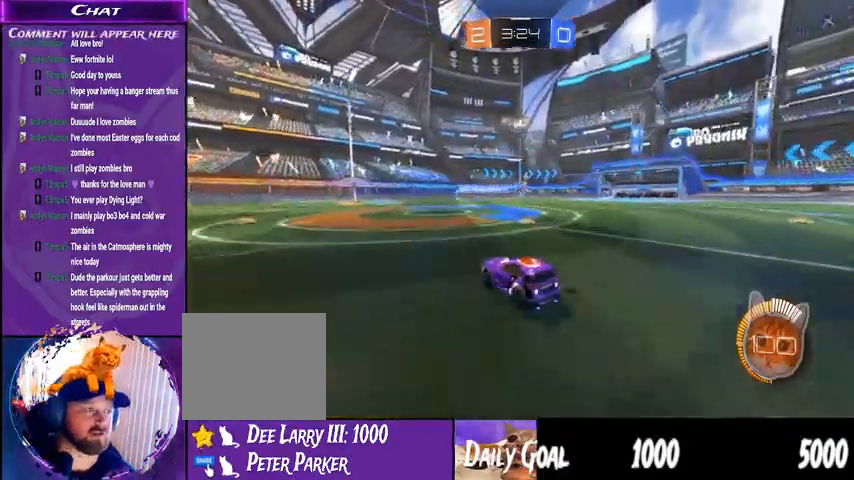
{"dt_ms": 500, "buttons": ["TRIANGLE", "R2"], "left_stick": "center", "right_stick": "center", "events": [[200, "left_stick", "left"], [433, "TRIANGLE", "down"], [433, "left_stick", "center"]]}
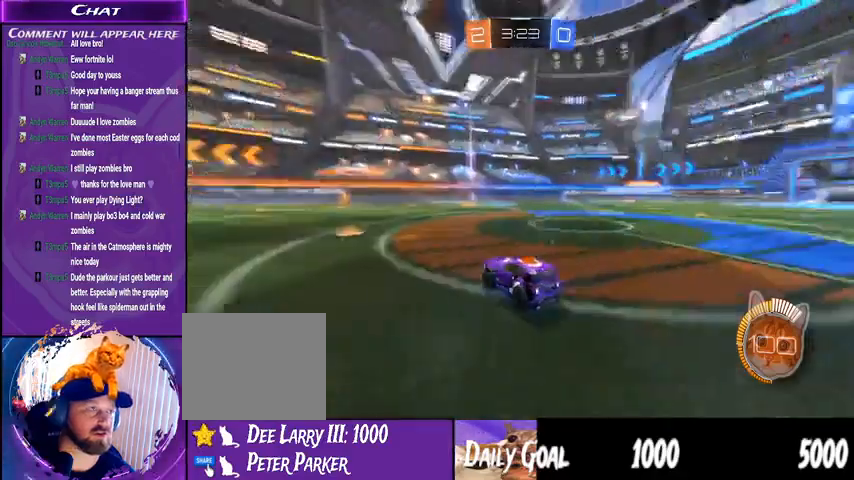
{"dt_ms": 500, "buttons": ["R2"], "left_stick": "down-left", "right_stick": "center", "events": [[33, "TRIANGLE", "up"], [167, "left_stick", "down-left"]]}
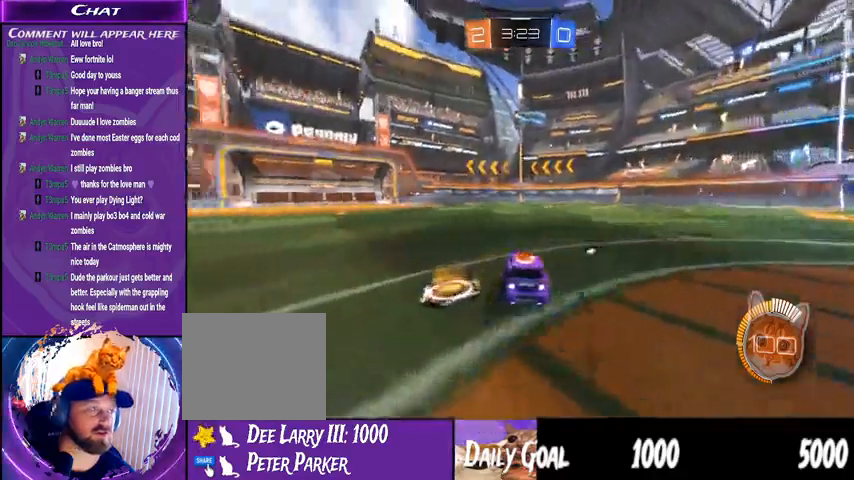
{"dt_ms": 500, "buttons": ["TRIANGLE", "R2"], "left_stick": "center", "right_stick": "center", "events": [[100, "left_stick", "center"], [400, "TRIANGLE", "down"]]}
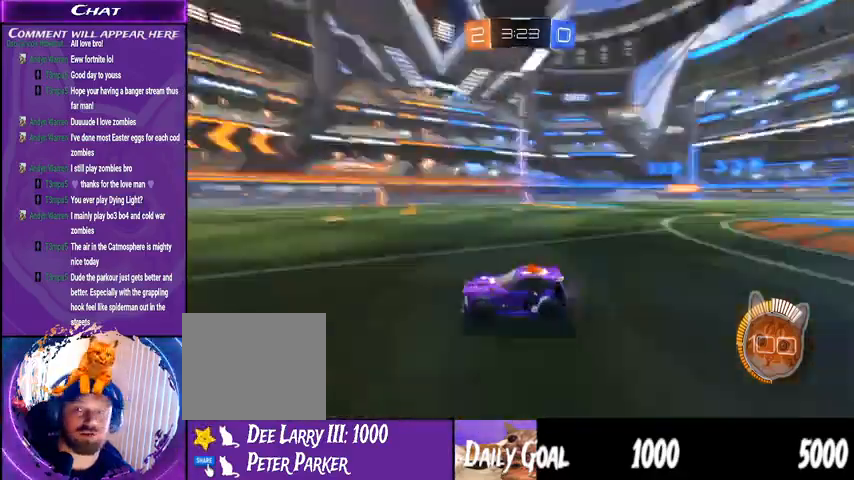
{"dt_ms": 500, "buttons": ["R2"], "left_stick": "center", "right_stick": "center", "events": [[33, "TRIANGLE", "up"]]}
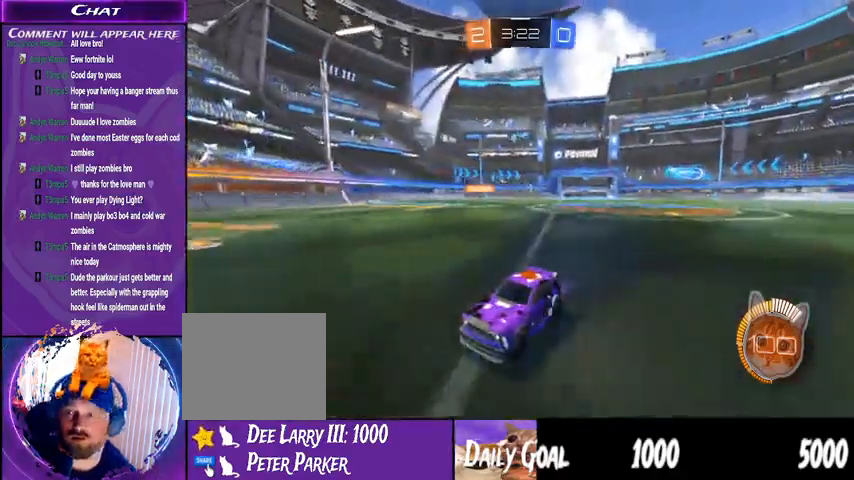
{"dt_ms": 500, "buttons": [], "left_stick": "center", "right_stick": "center", "events": [[100, "R2", "up"]]}
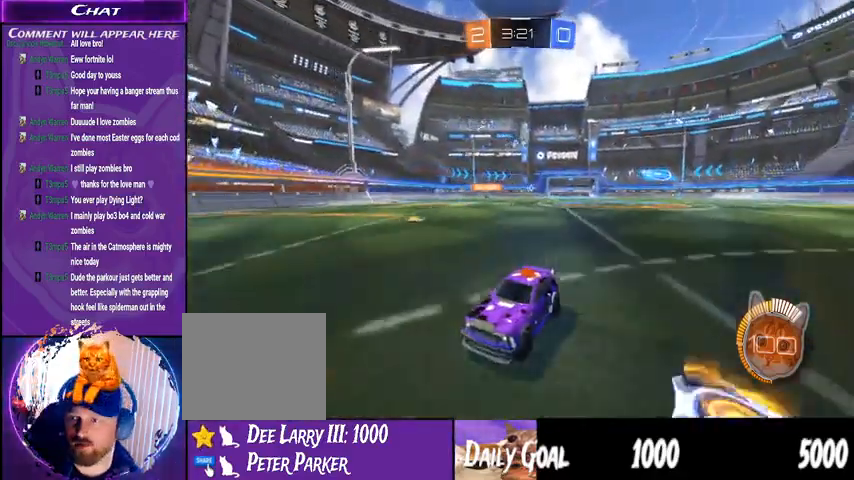
{"dt_ms": 500, "buttons": [], "left_stick": "right", "right_stick": "center", "events": [[100, "left_stick", "left"], [200, "left_stick", "center"], [467, "left_stick", "right"]]}
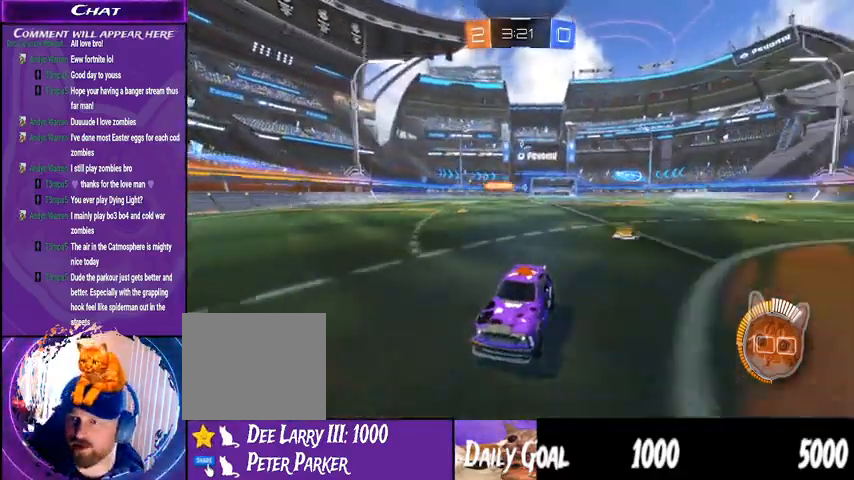
{"dt_ms": 500, "buttons": [], "left_stick": "center", "right_stick": "center", "events": [[233, "left_stick", "center"]]}
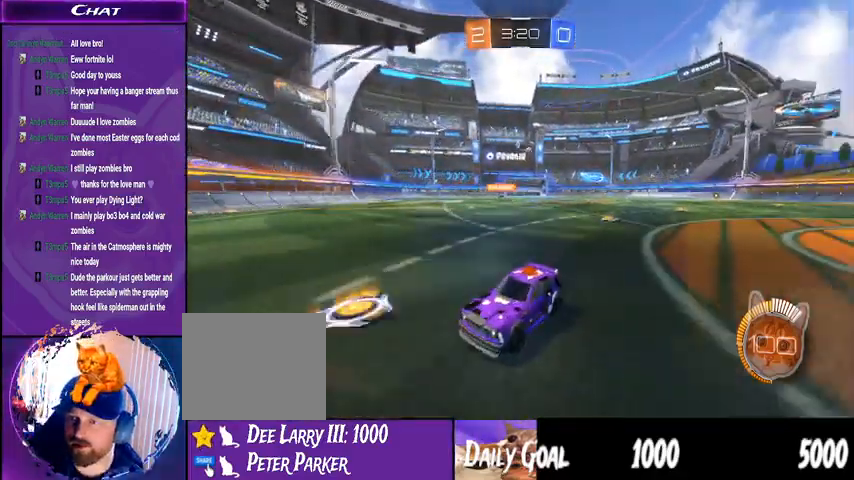
{"dt_ms": 500, "buttons": [], "left_stick": "left", "right_stick": "center", "events": [[500, "left_stick", "left"]]}
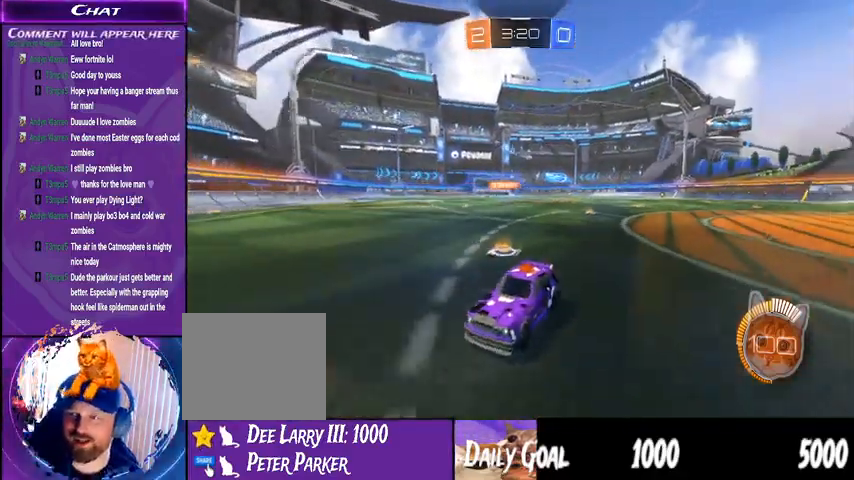
{"dt_ms": 500, "buttons": [], "left_stick": "center", "right_stick": "center", "events": [[233, "left_stick", "center"]]}
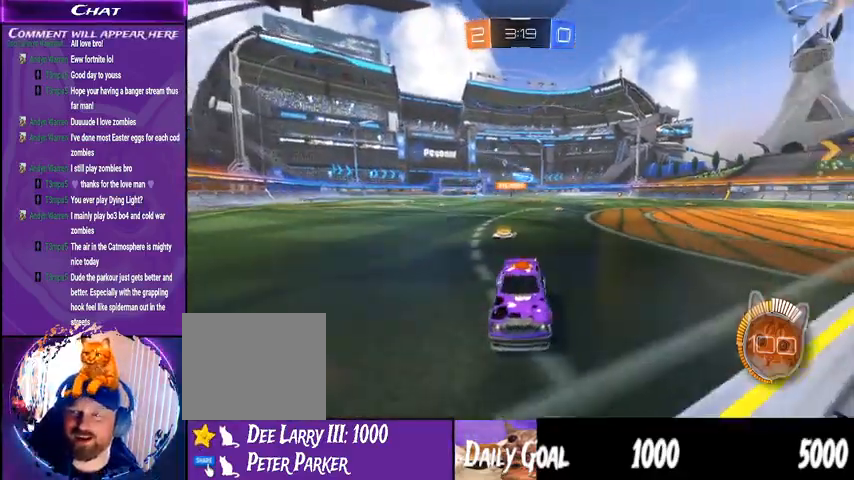
{"dt_ms": 500, "buttons": [], "left_stick": "left", "right_stick": "center", "events": [[333, "left_stick", "left"]]}
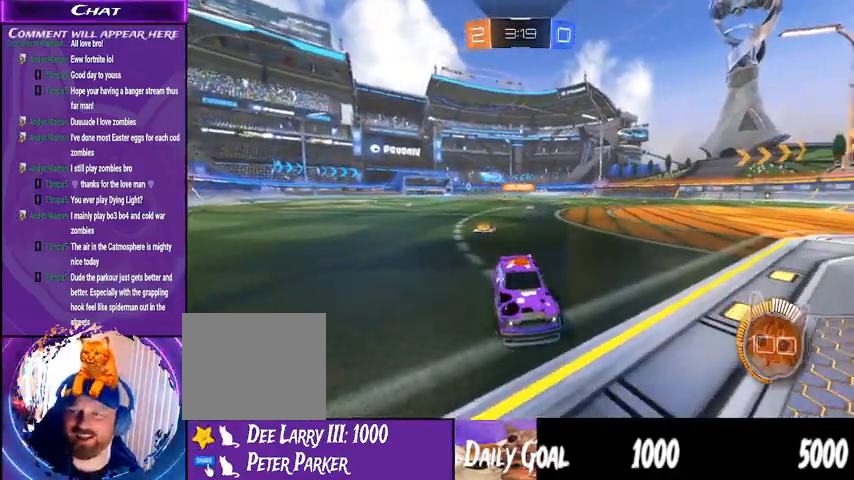
{"dt_ms": 500, "buttons": [], "left_stick": "center", "right_stick": "center", "events": [[167, "left_stick", "center"]]}
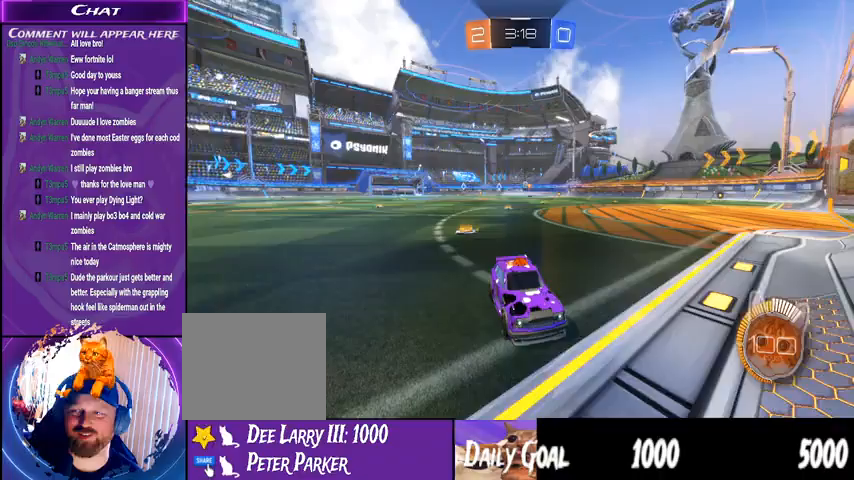
{"dt_ms": 500, "buttons": [], "left_stick": "center", "right_stick": "center", "events": []}
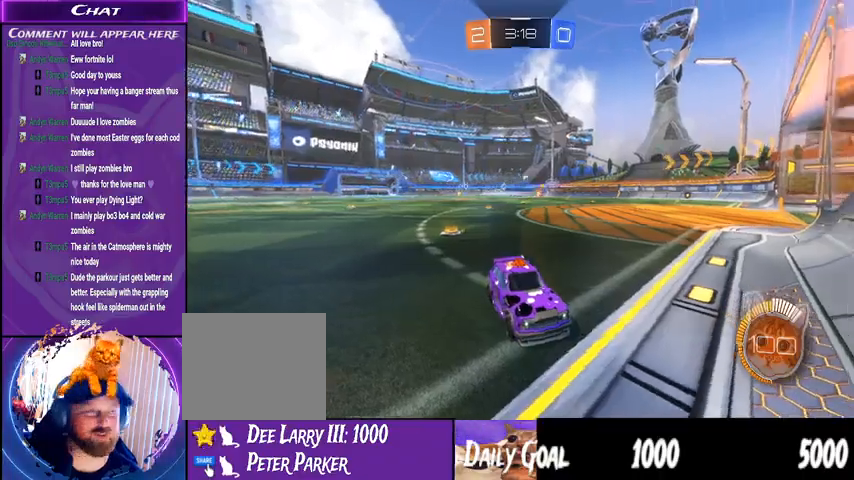
{"dt_ms": 500, "buttons": ["R2"], "left_stick": "right", "right_stick": "center", "events": [[167, "R2", "down"], [200, "left_stick", "right"]]}